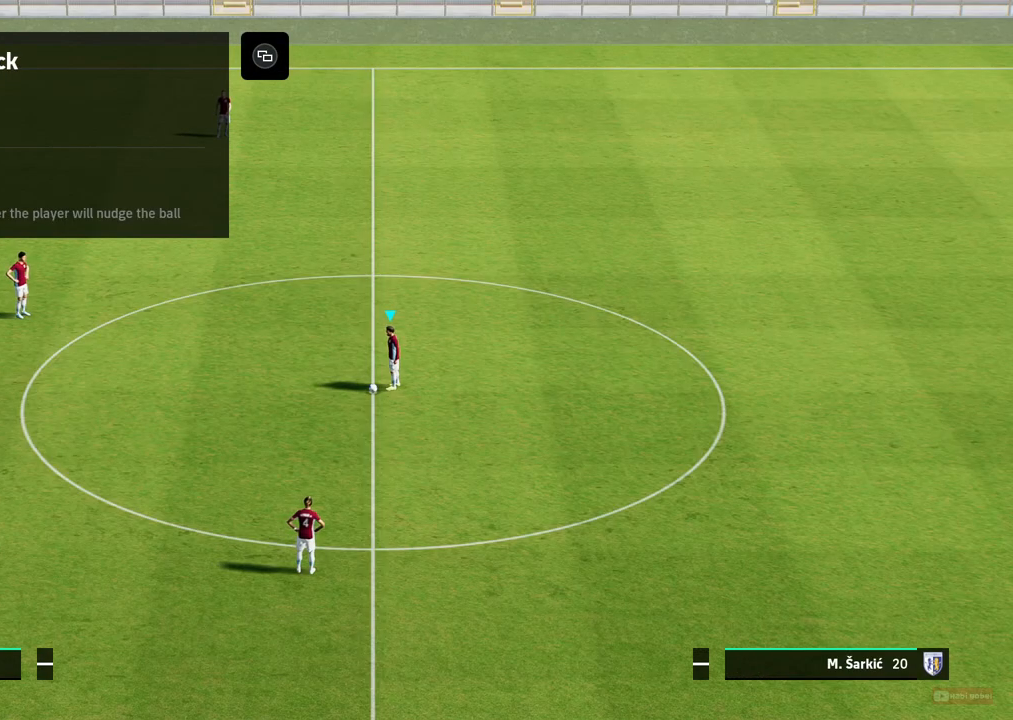
Gameplay with a controller (PlayStation layout); each line is a JSON object with the inputs held at the frame after it. "events" lists button and stick changes between this image and that frame as [ms after this image, input, new state], when the widget could be followed in between. Not read: right_stick.
{"buttons": [], "left_stick": "center", "events": []}
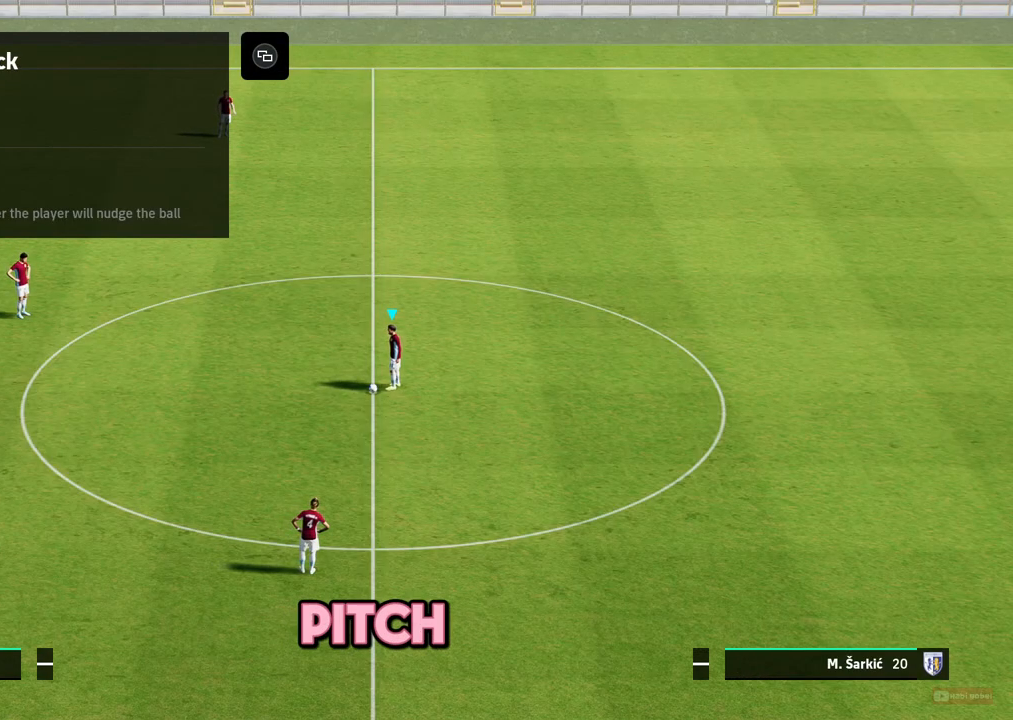
{"buttons": [], "left_stick": "center", "events": []}
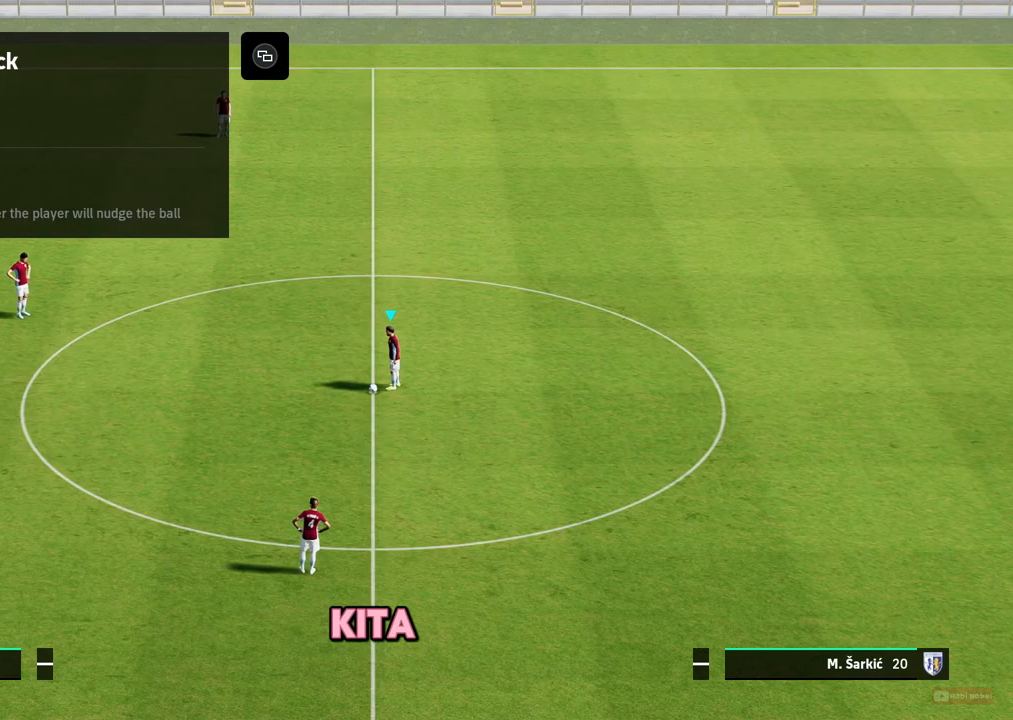
{"buttons": [], "left_stick": "center", "events": []}
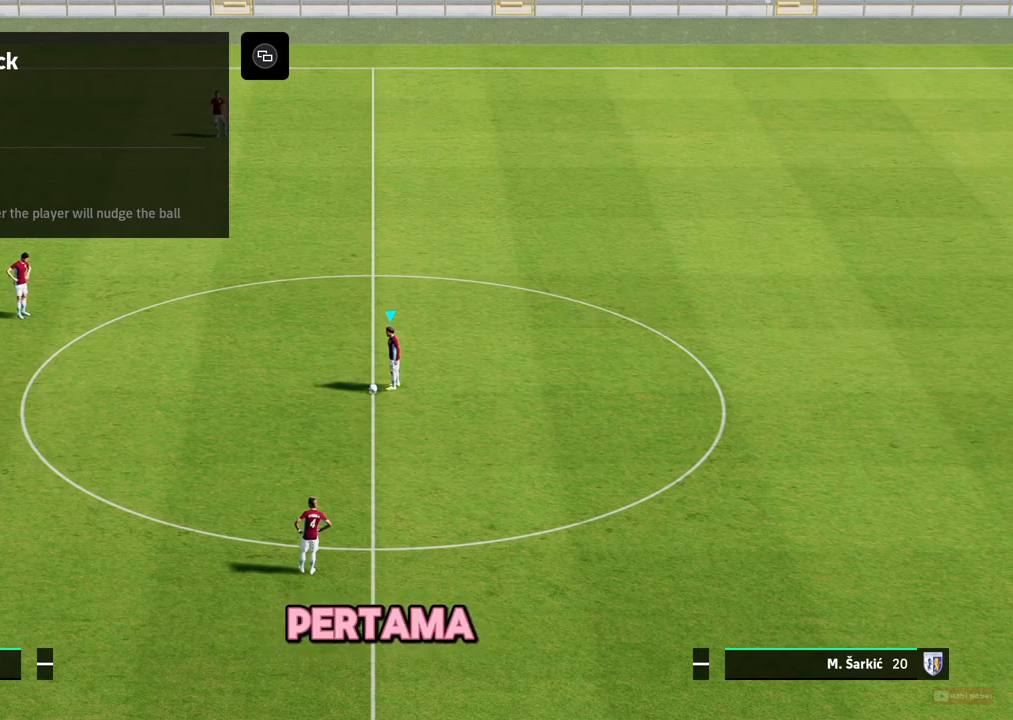
{"buttons": [], "left_stick": "center", "events": []}
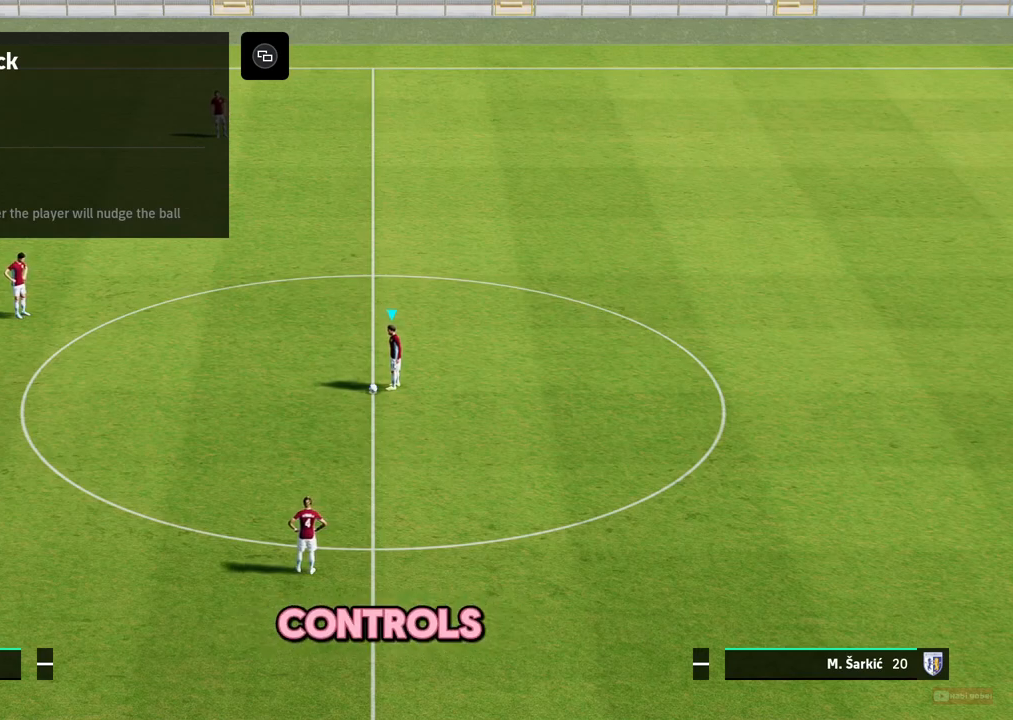
{"buttons": [], "left_stick": "center", "events": []}
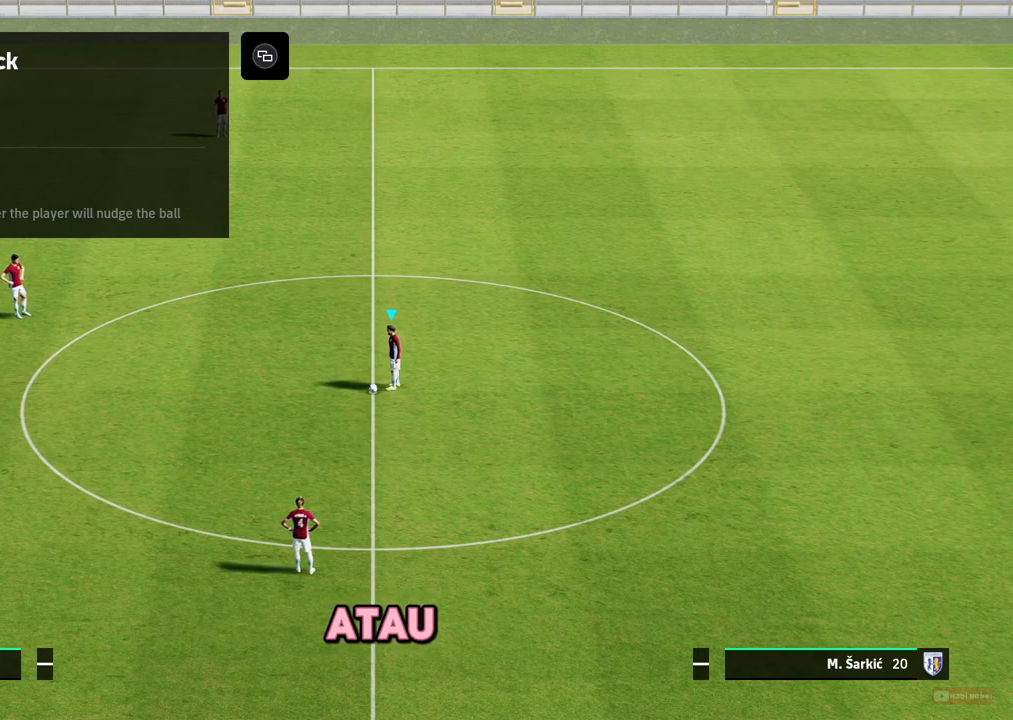
{"buttons": [], "left_stick": "center", "events": []}
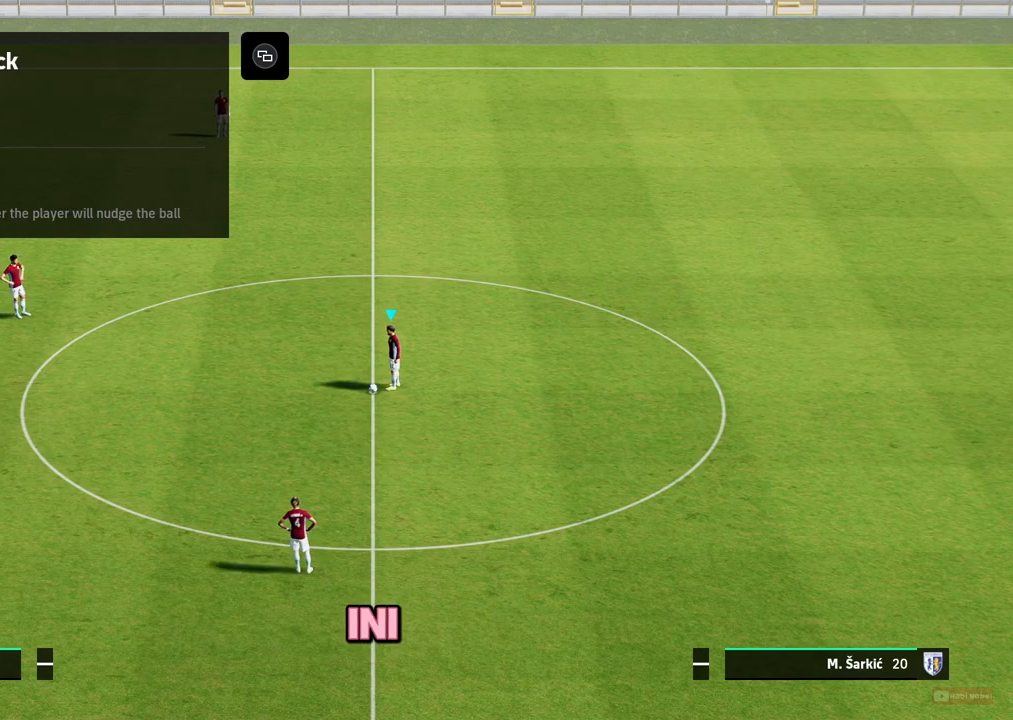
{"buttons": [], "left_stick": "center", "events": []}
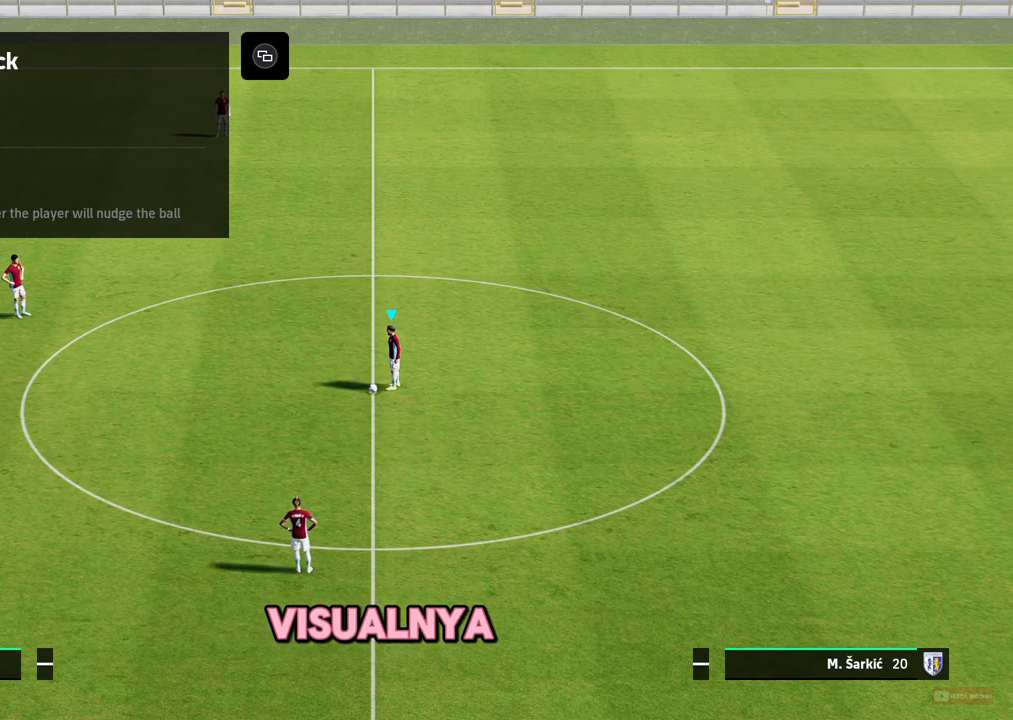
{"buttons": [], "left_stick": "center", "events": []}
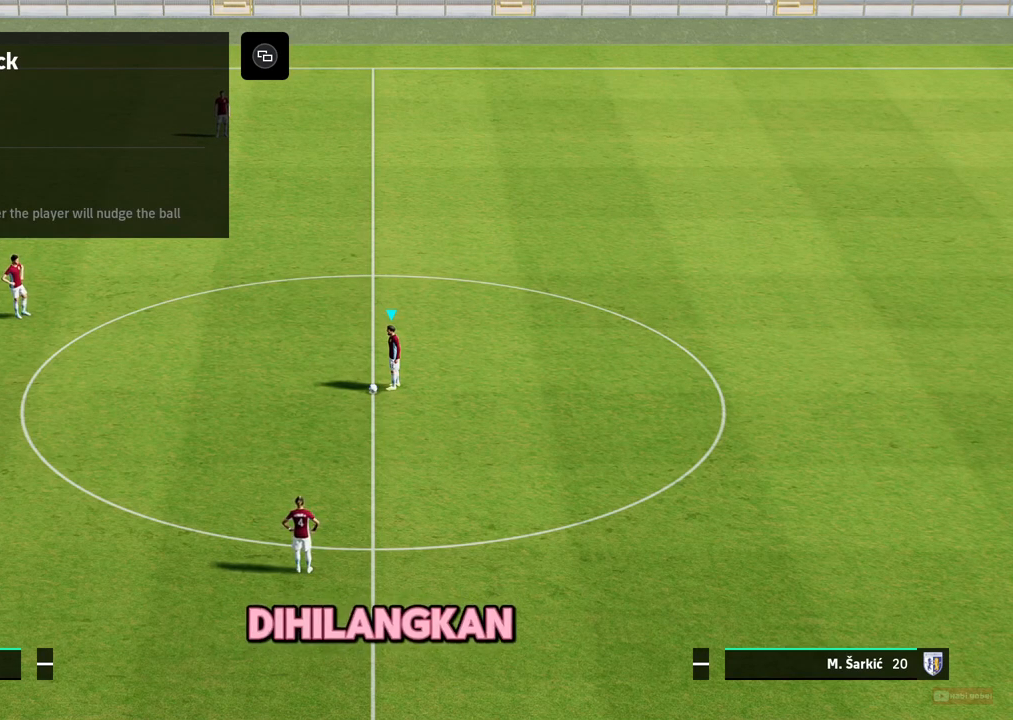
{"buttons": [], "left_stick": "center", "events": [[117, "START", "down"], [267, "START", "up"]]}
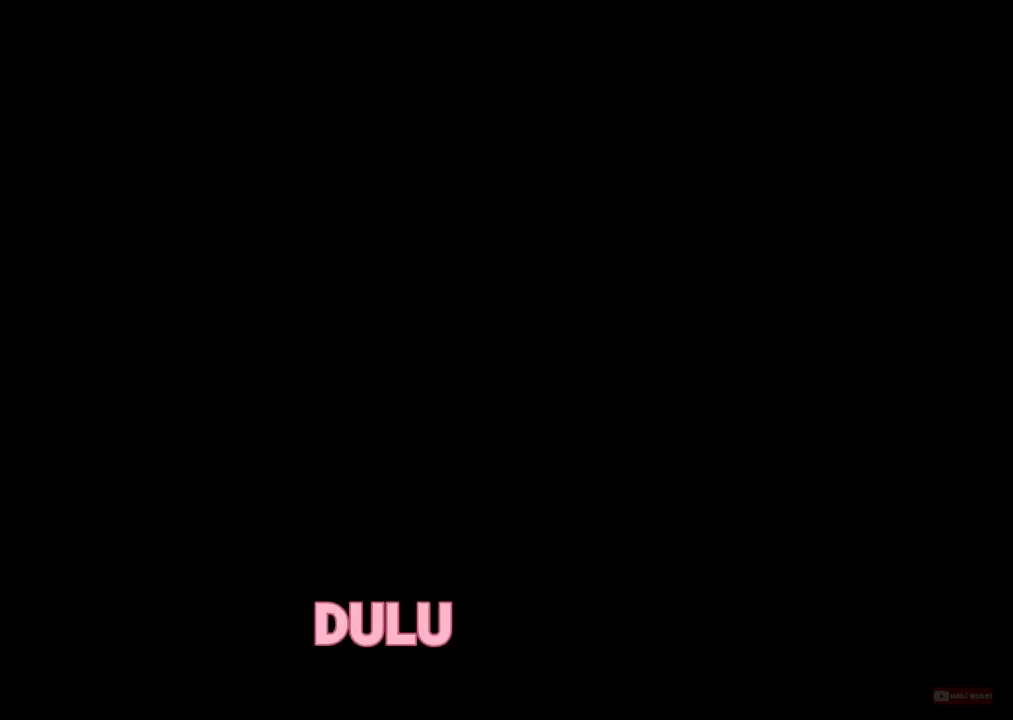
{"buttons": [], "left_stick": "center", "events": [[400, "CIRCLE", "down"], [500, "CIRCLE", "up"]]}
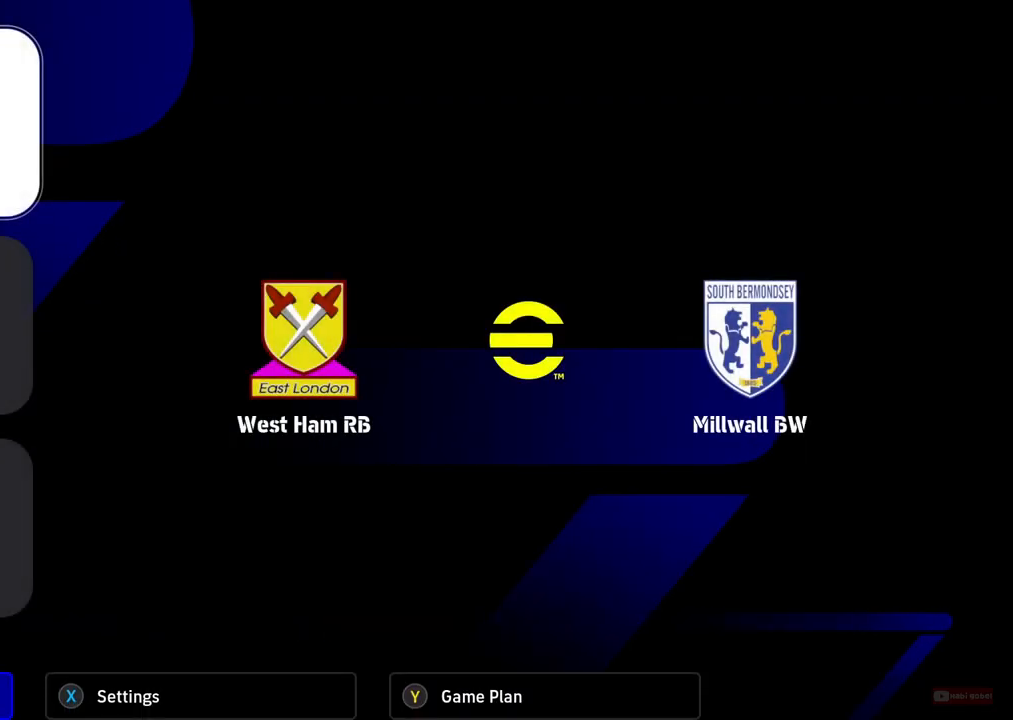
{"buttons": [], "left_stick": "center", "events": [[317, "CIRCLE", "down"], [417, "CIRCLE", "up"]]}
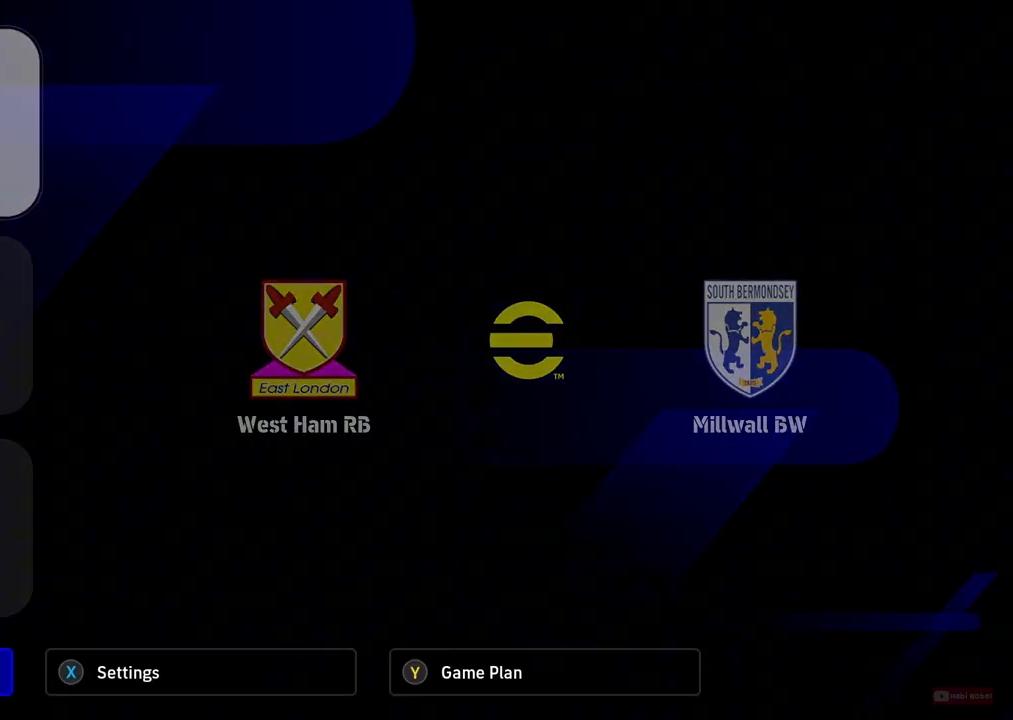
{"buttons": [], "left_stick": "center", "events": []}
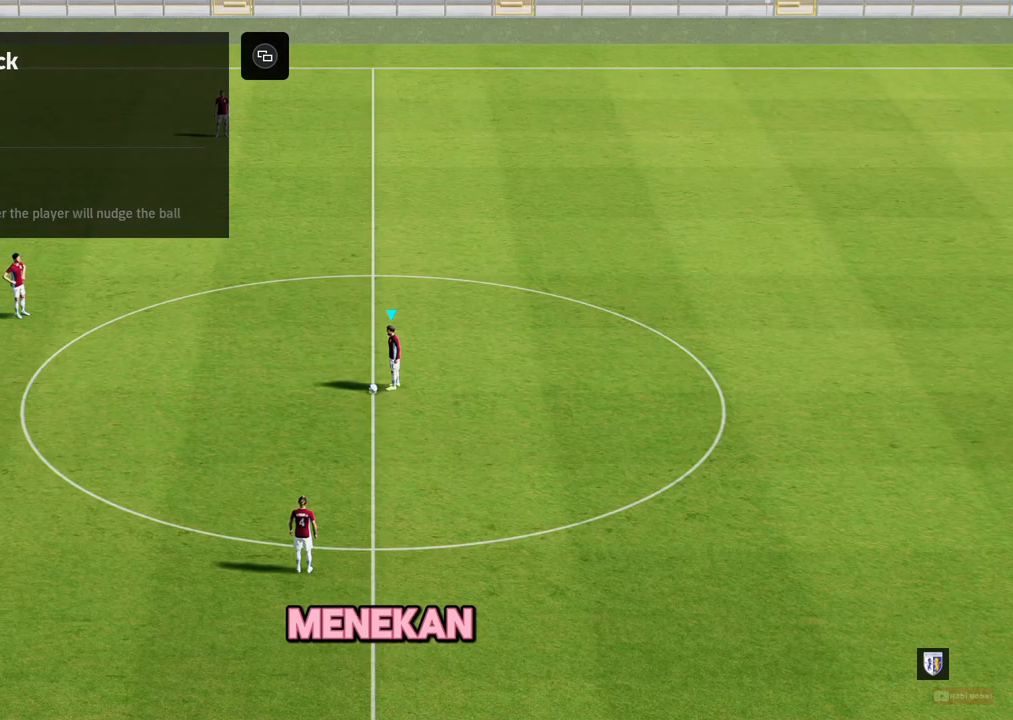
{"buttons": [], "left_stick": "center", "events": []}
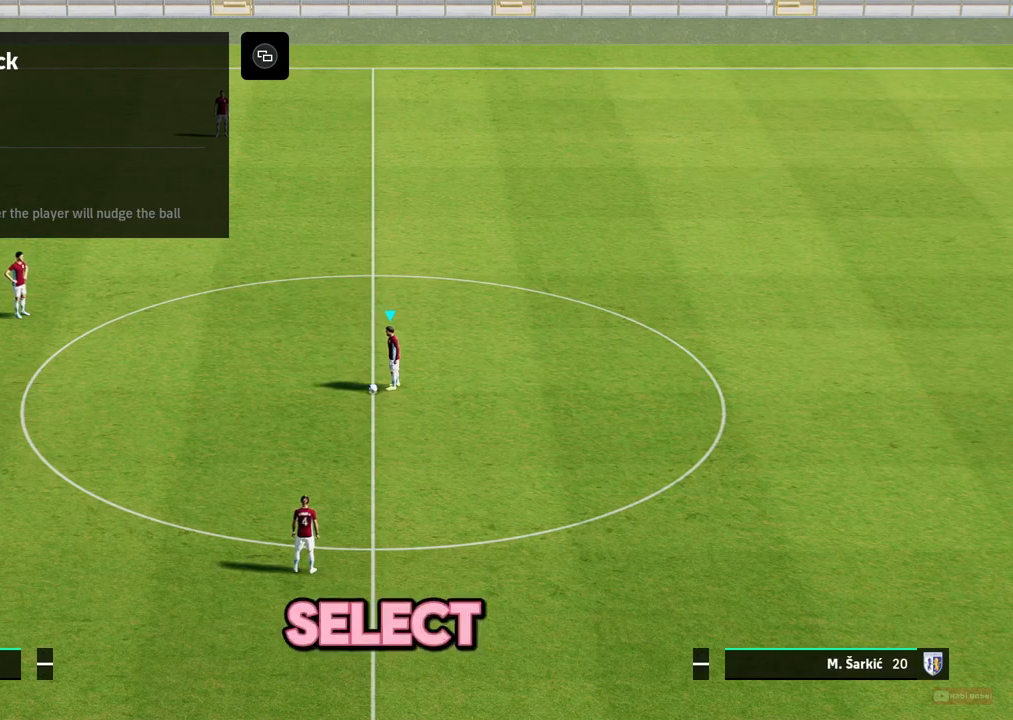
{"buttons": [], "left_stick": "center", "events": [[150, "SELECT", "down"], [283, "SELECT", "up"]]}
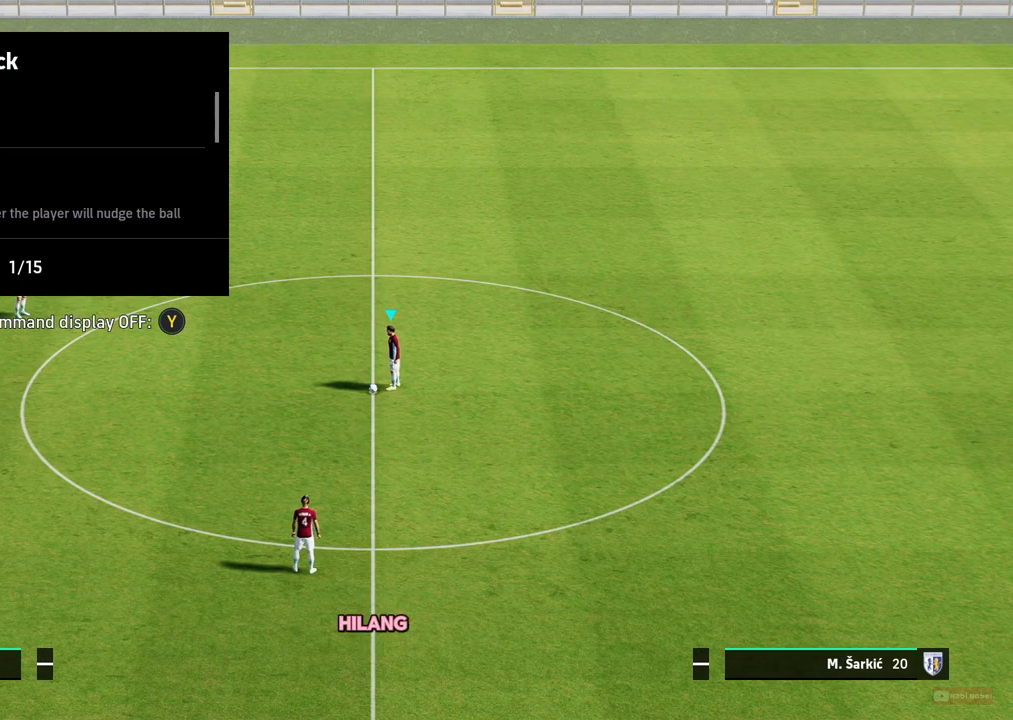
{"buttons": [], "left_stick": "center", "events": []}
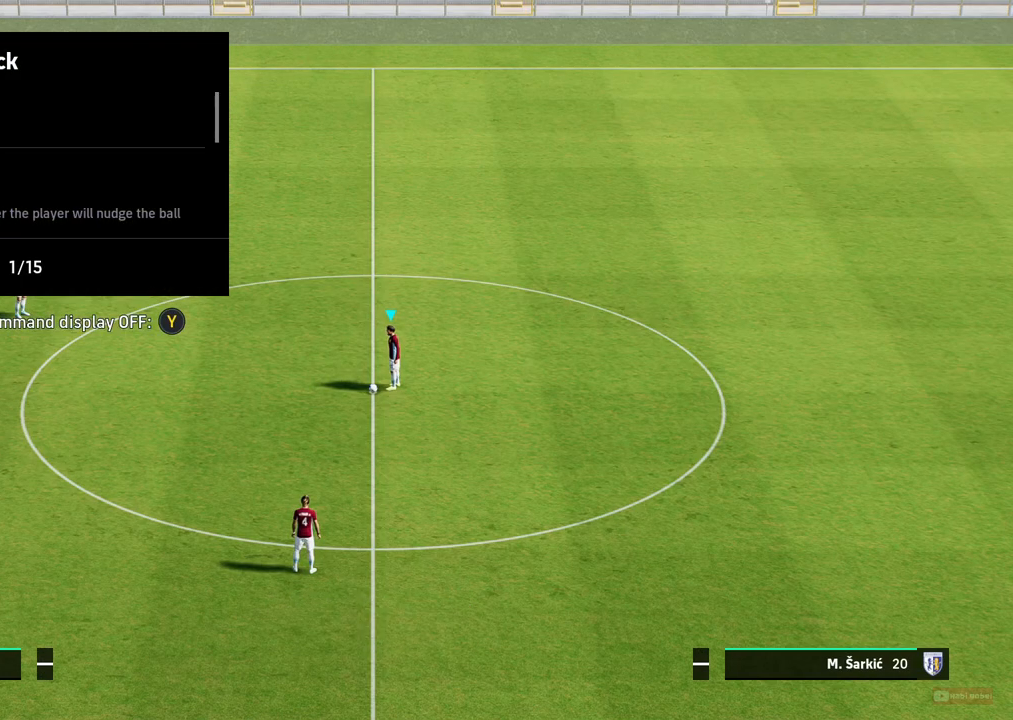
{"buttons": [], "left_stick": "center", "events": []}
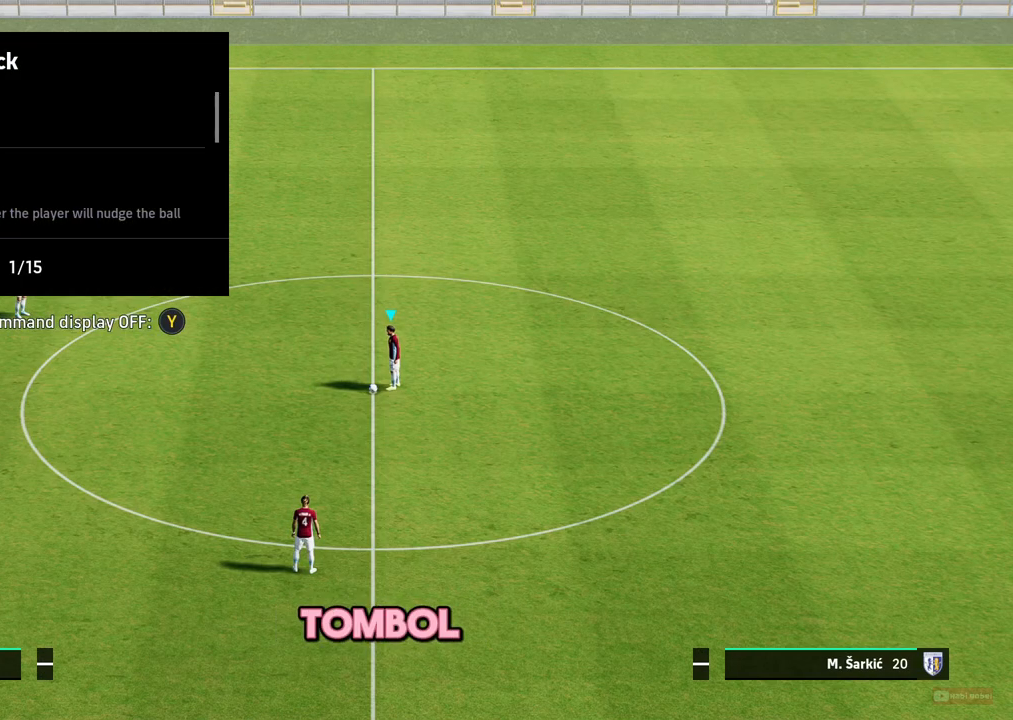
{"buttons": [], "left_stick": "center", "events": []}
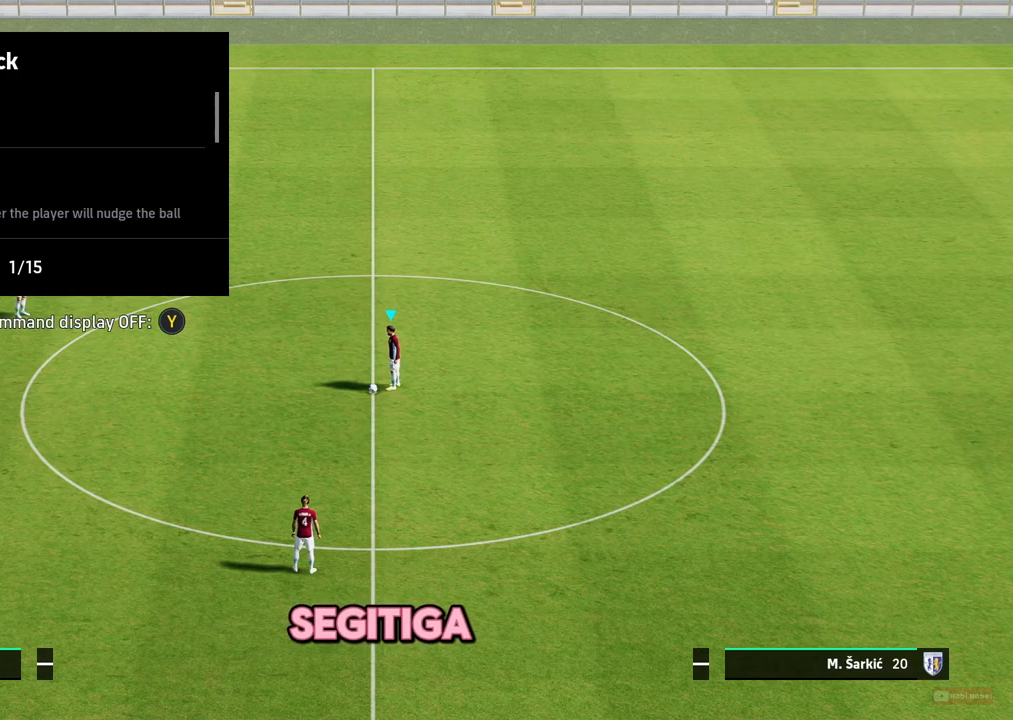
{"buttons": [], "left_stick": "center", "events": [[233, "TRIANGLE", "down"], [317, "TRIANGLE", "up"]]}